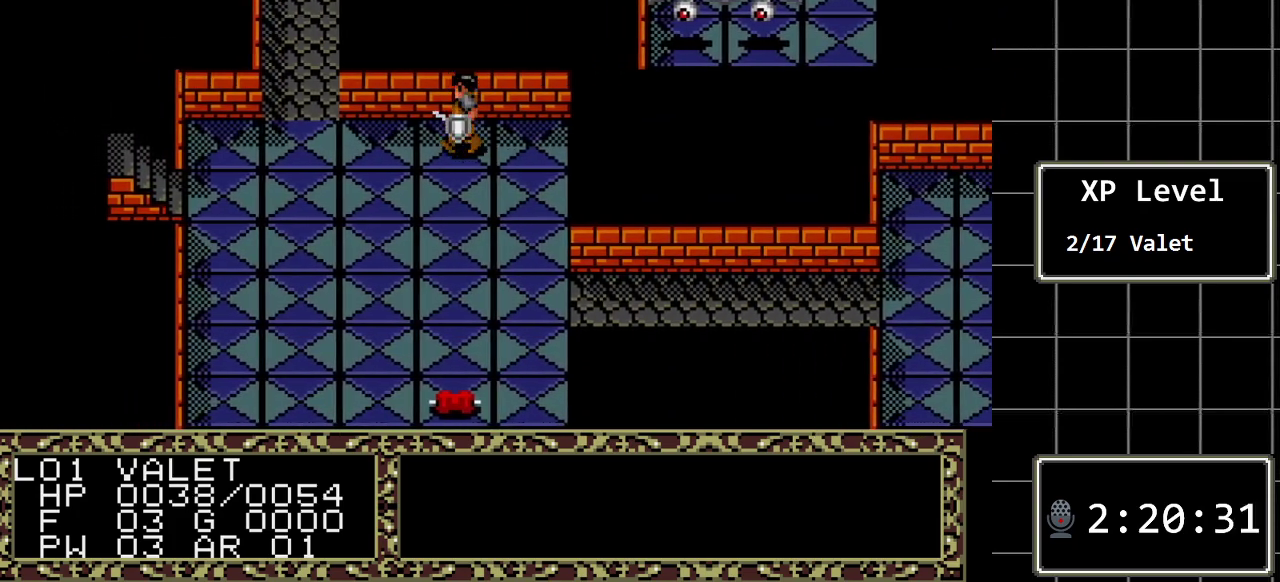
Gameplay with a controller (Xbox layout); each line is a JSON object with the inputs held at the frame after it. "events" lists button and stick changes between this image and that frame as [ms after this image, input, new state], when the widget could be followed in between. Not read: L1 L2 L3 R1 R2 R3.
{"buttons": ["DPAD_UP"], "events": [[483, "DPAD_LEFT", "up"], [483, "DPAD_UP", "down"]]}
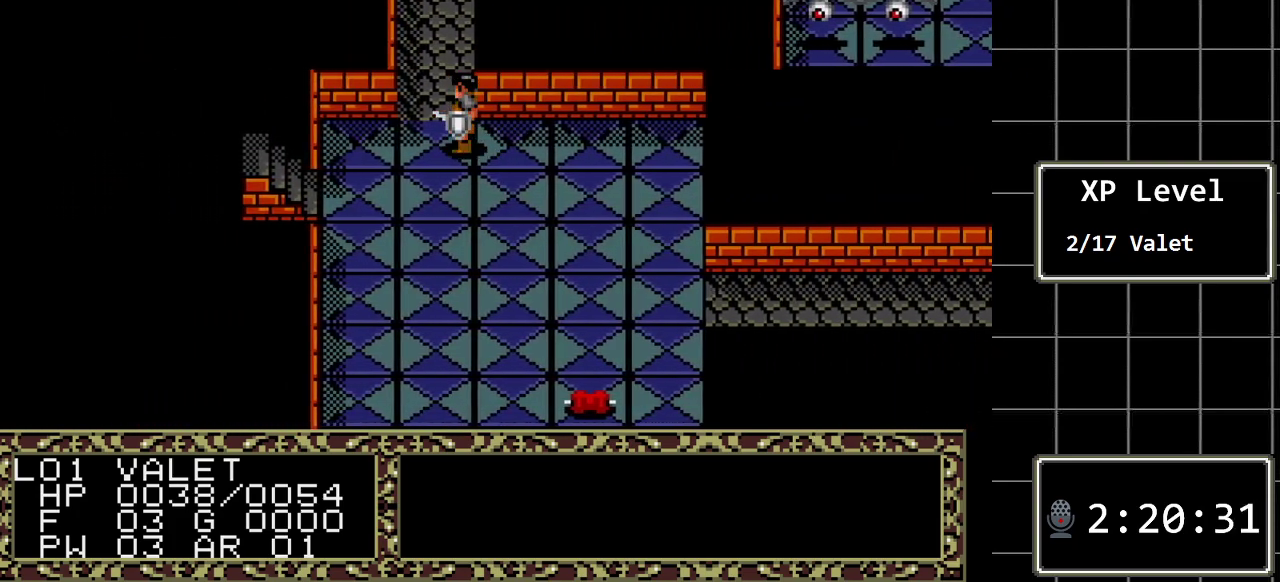
{"buttons": ["DPAD_UP"], "events": []}
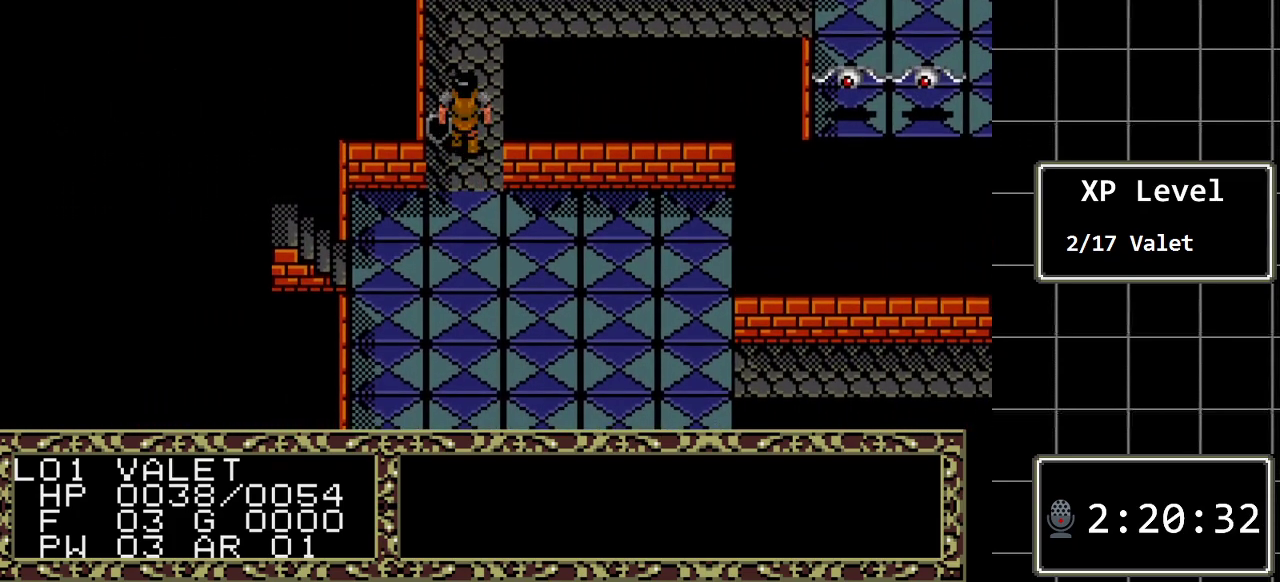
{"buttons": ["DPAD_UP"], "events": []}
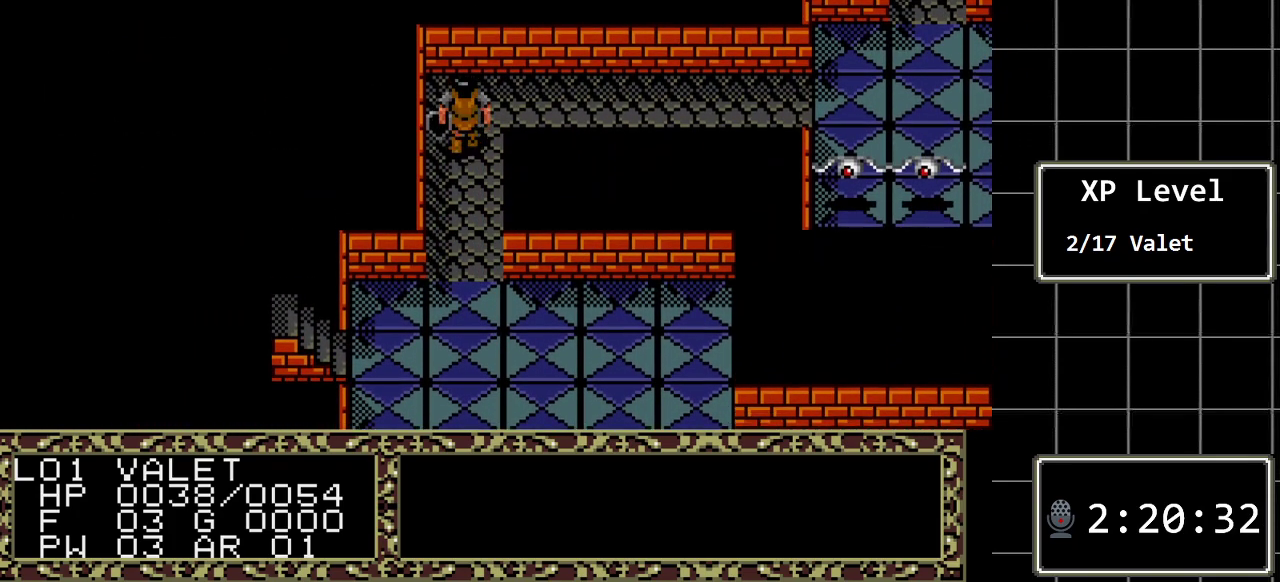
{"buttons": ["DPAD_RIGHT"], "events": [[83, "DPAD_UP", "up"], [167, "DPAD_RIGHT", "down"]]}
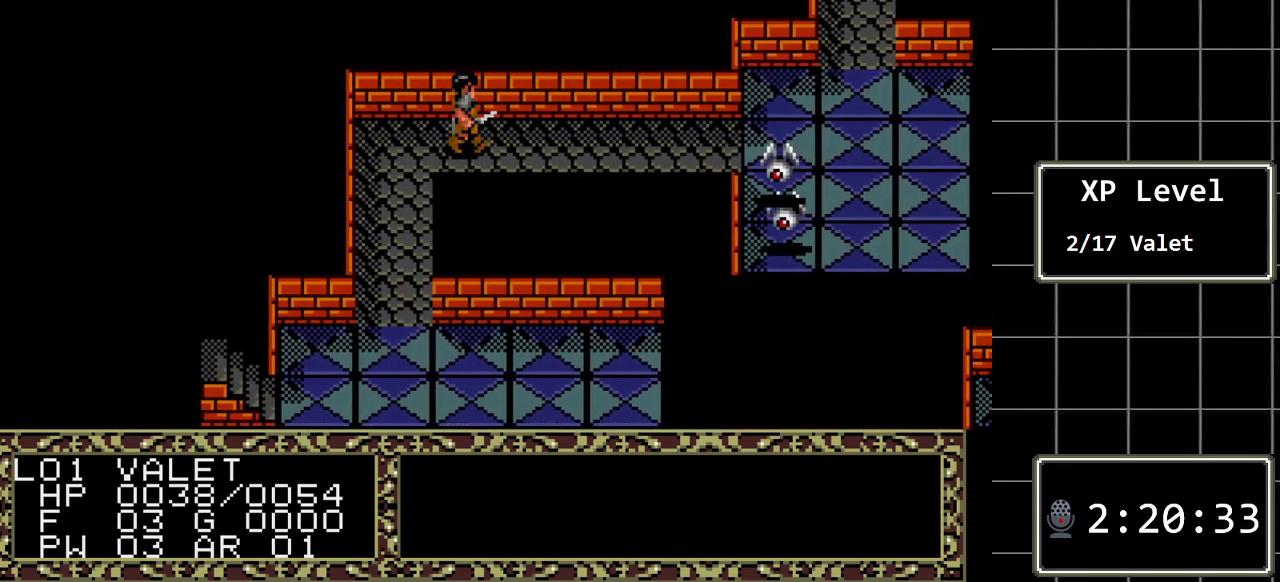
{"buttons": [], "events": [[17, "DPAD_RIGHT", "up"]]}
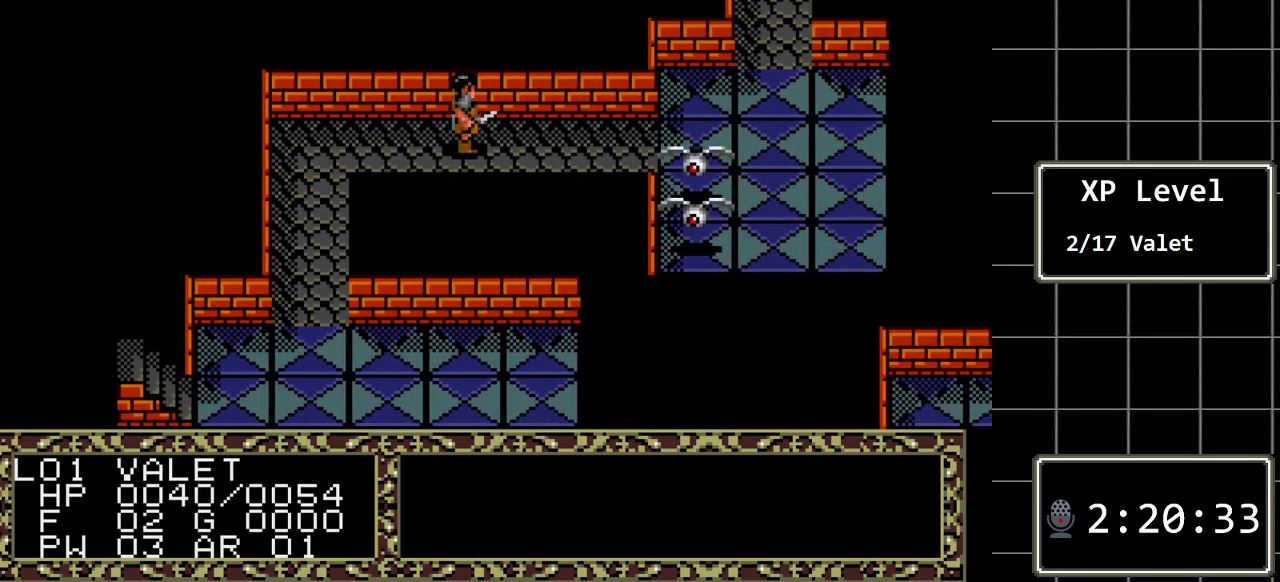
{"buttons": [], "events": []}
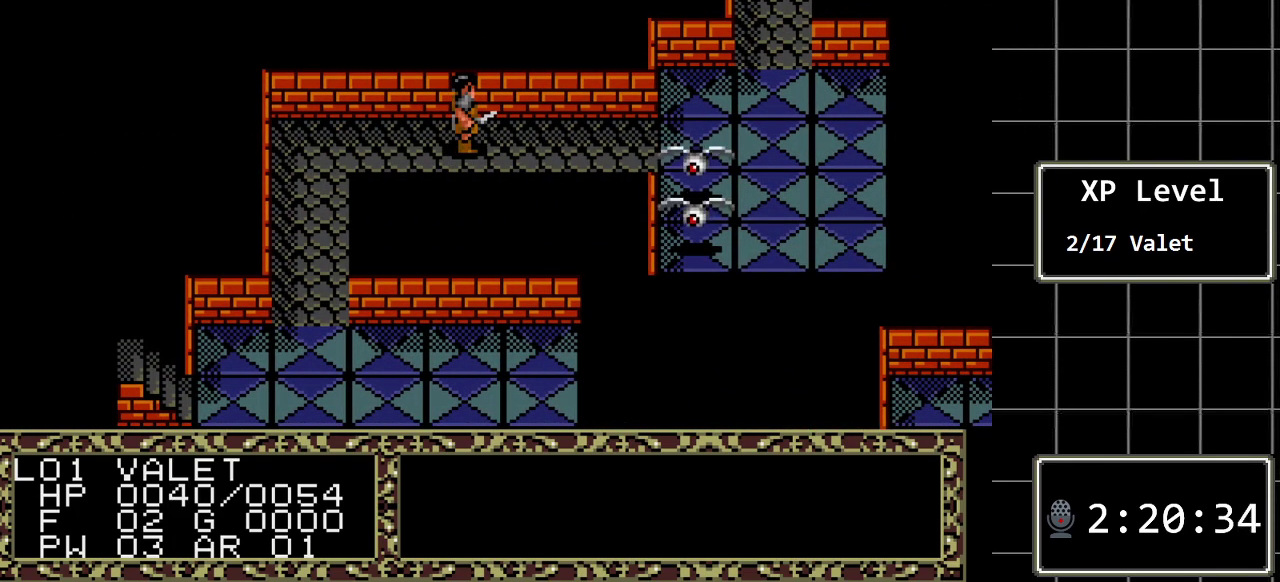
{"buttons": [], "events": []}
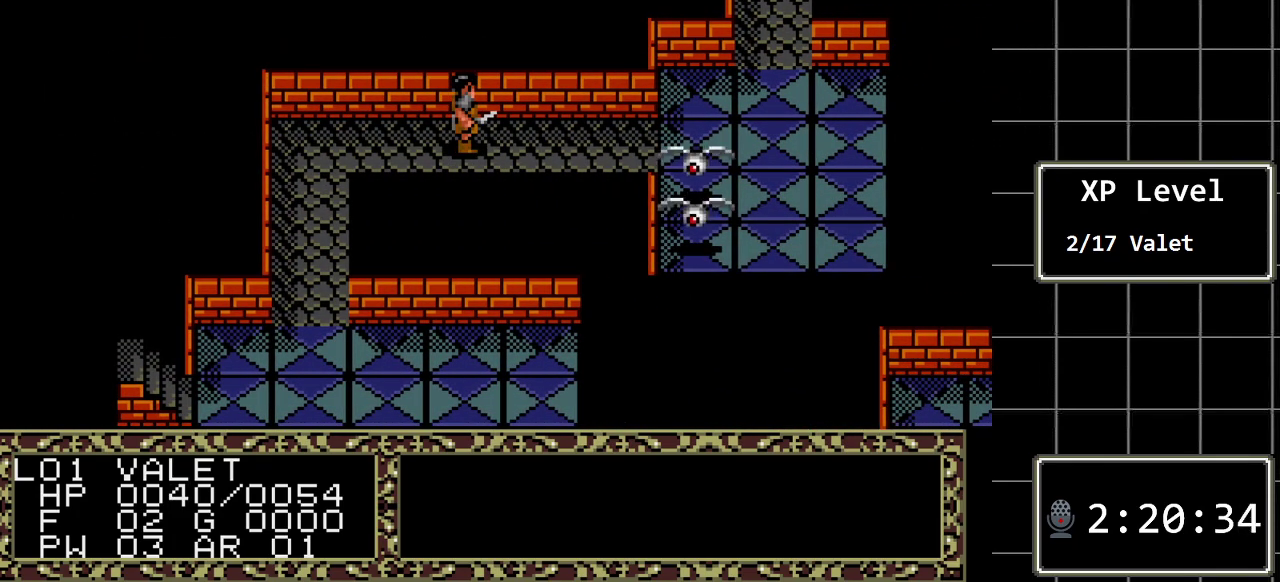
{"buttons": ["DPAD_RIGHT"], "events": [[500, "DPAD_RIGHT", "down"]]}
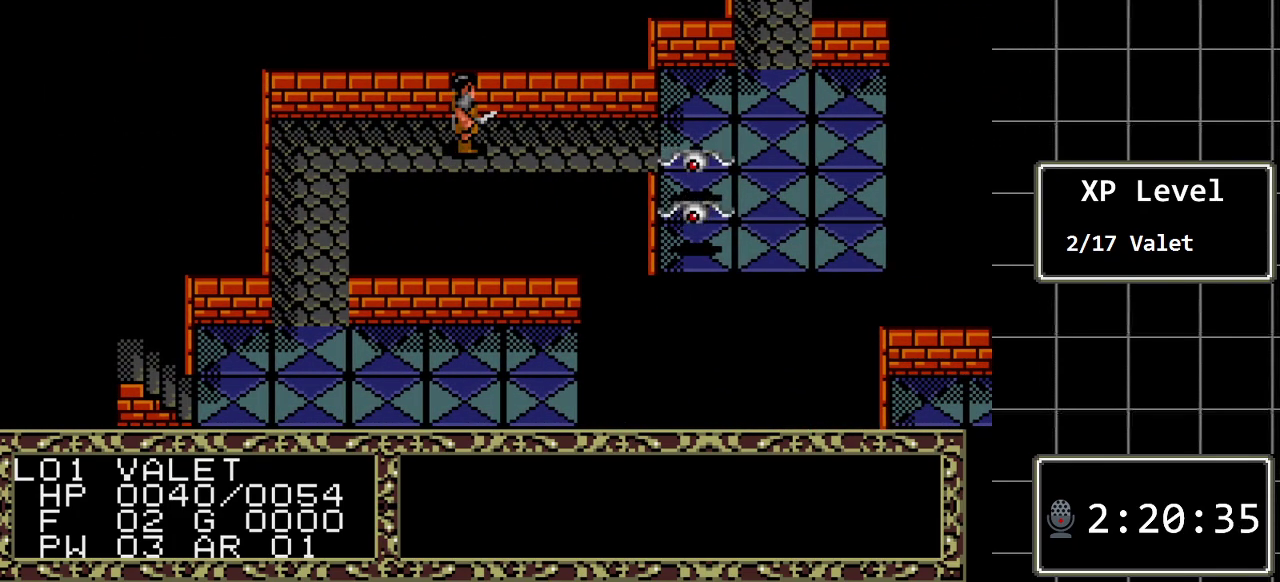
{"buttons": [], "events": [[333, "DPAD_RIGHT", "up"]]}
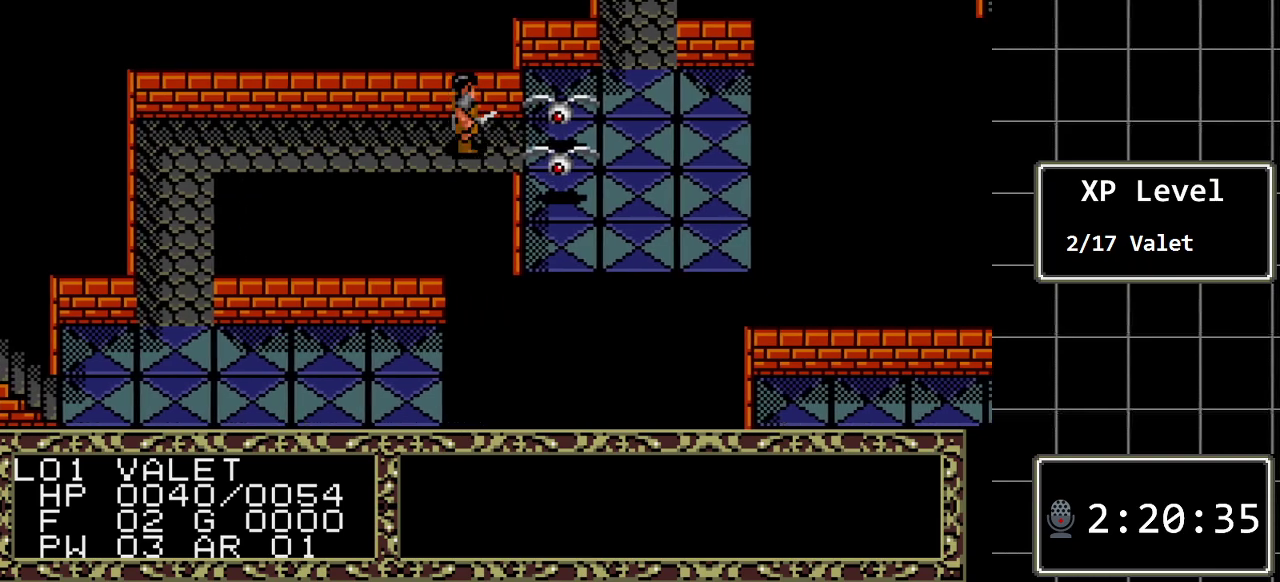
{"buttons": ["DPAD_RIGHT"], "events": [[300, "DPAD_RIGHT", "down"]]}
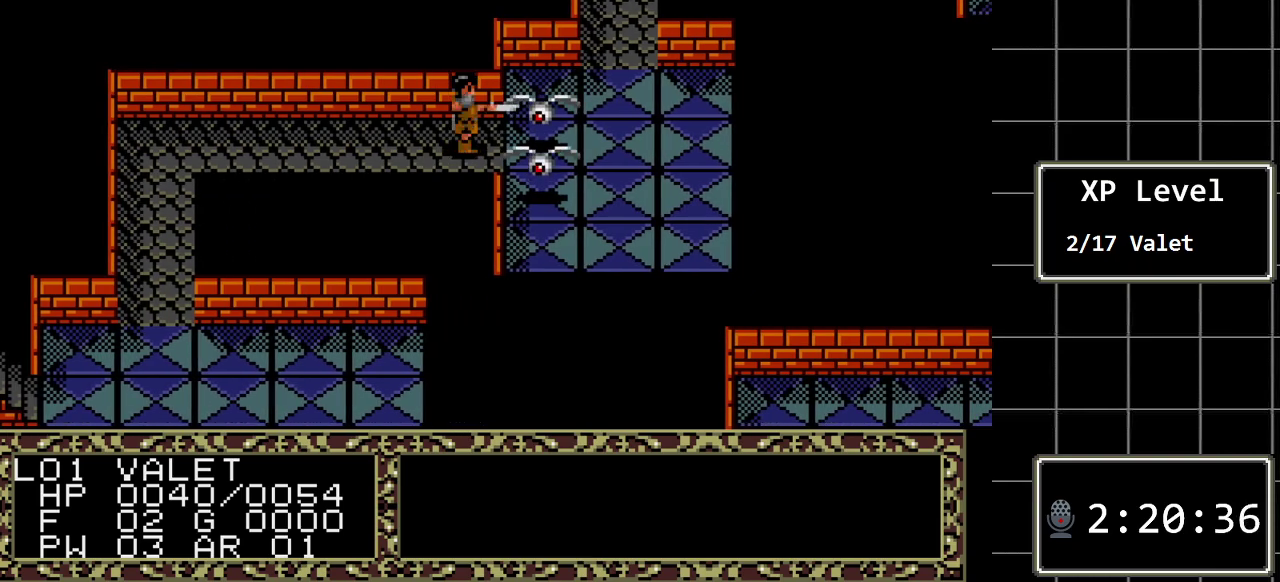
{"buttons": [], "events": [[67, "DPAD_RIGHT", "up"]]}
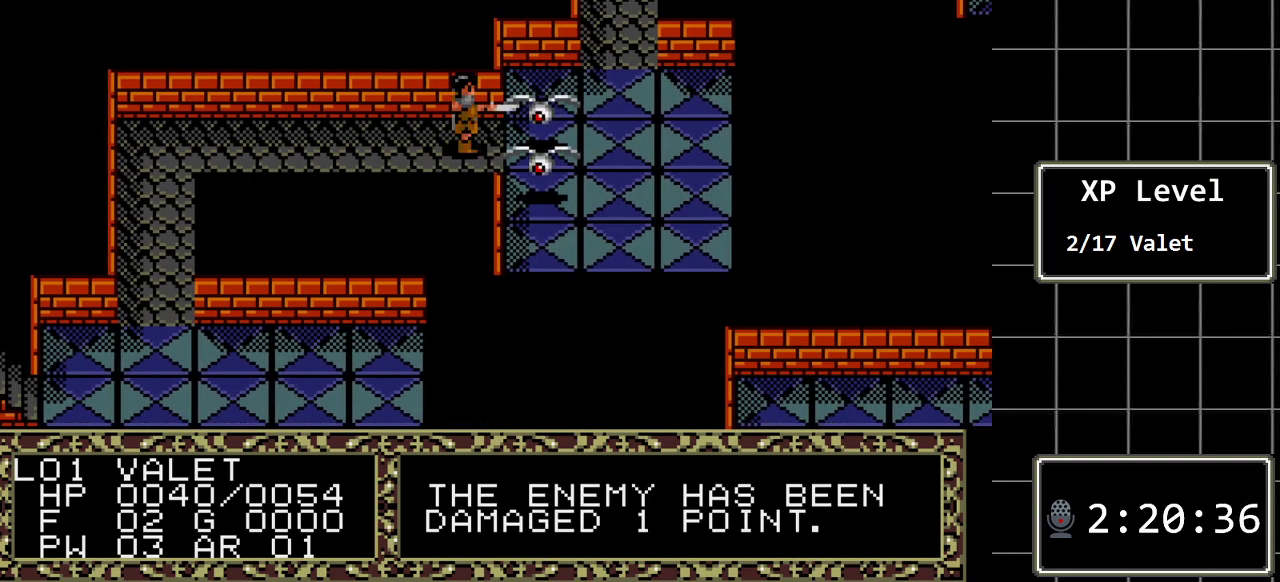
{"buttons": ["DPAD_RIGHT"], "events": [[467, "DPAD_RIGHT", "down"]]}
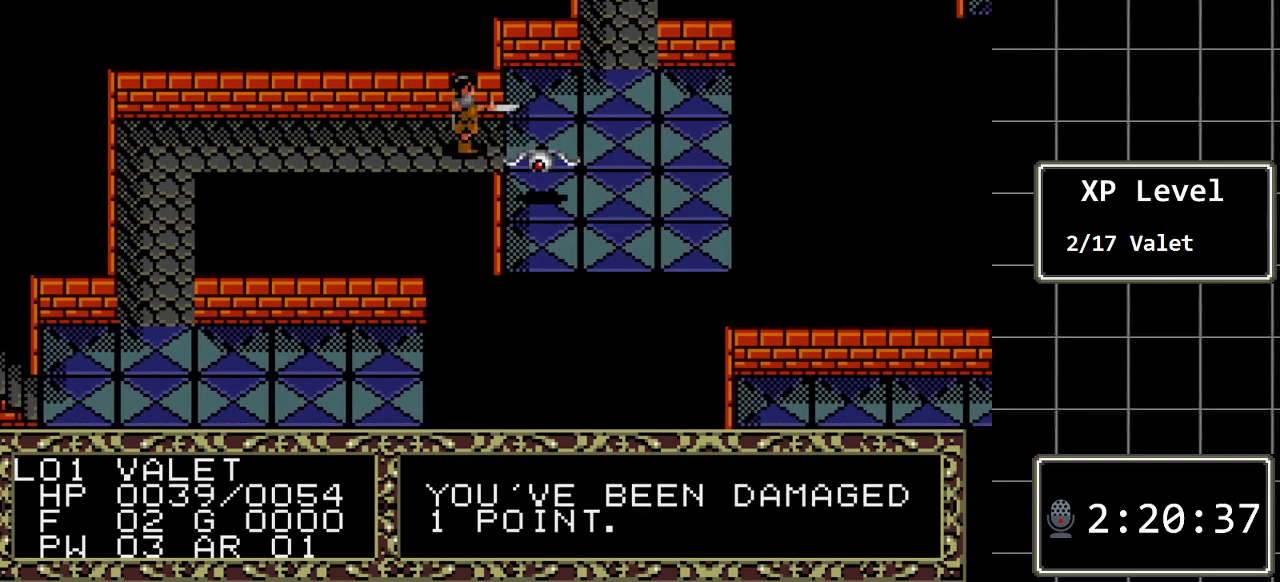
{"buttons": [], "events": [[350, "DPAD_RIGHT", "up"]]}
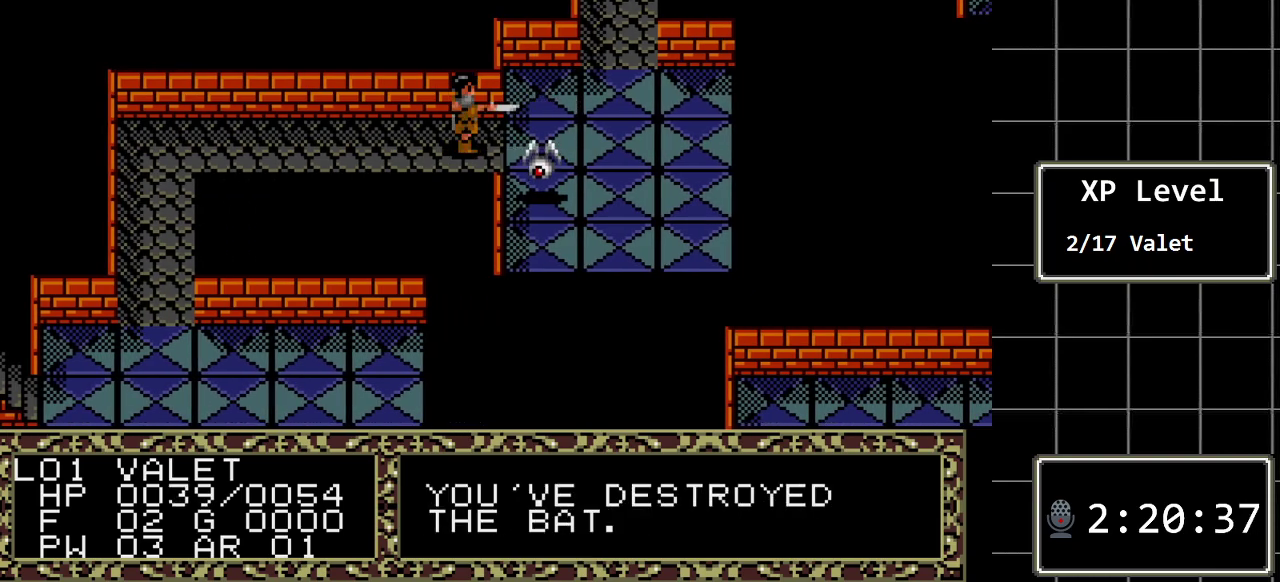
{"buttons": [], "events": []}
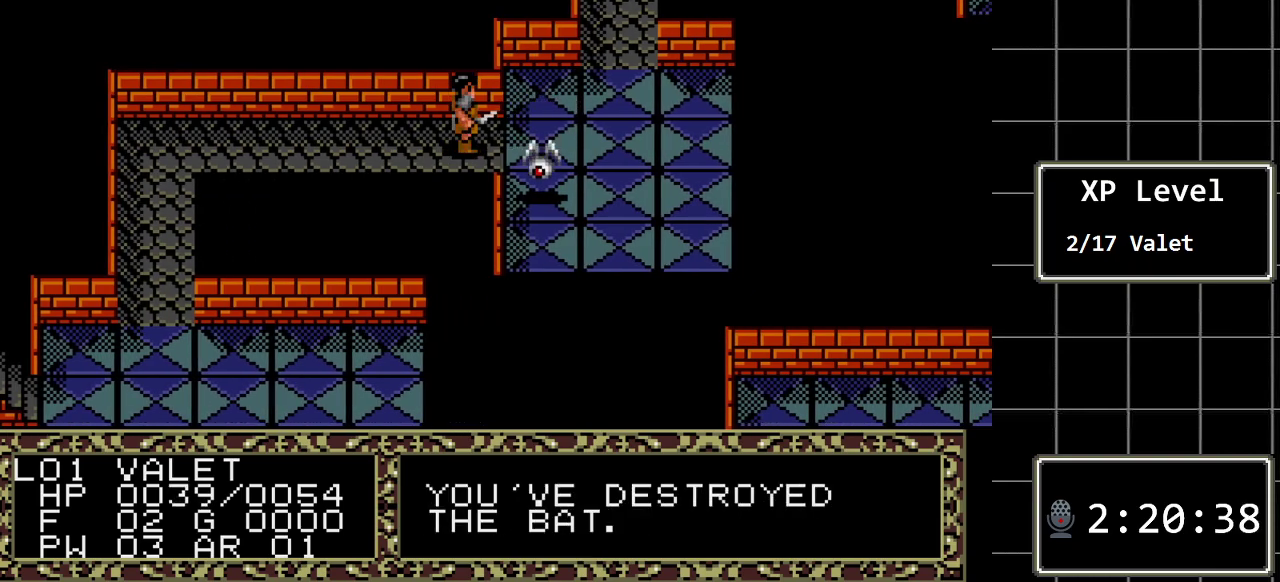
{"buttons": ["DPAD_RIGHT"], "events": [[50, "A", "down"], [267, "A", "up"], [400, "DPAD_RIGHT", "down"]]}
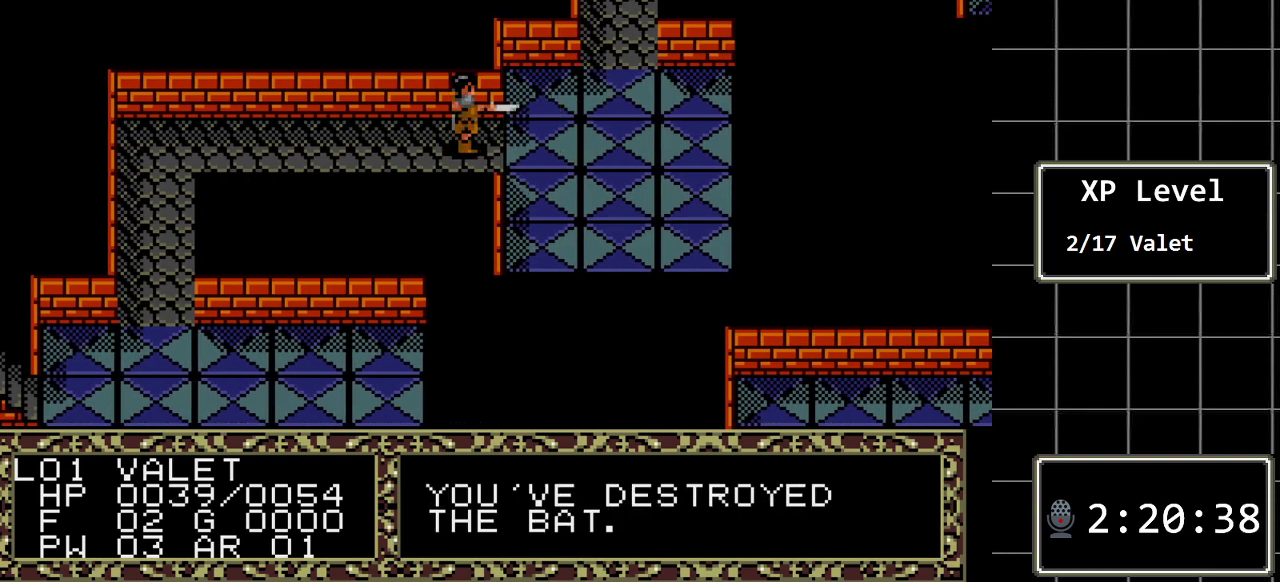
{"buttons": [], "events": [[183, "DPAD_RIGHT", "up"]]}
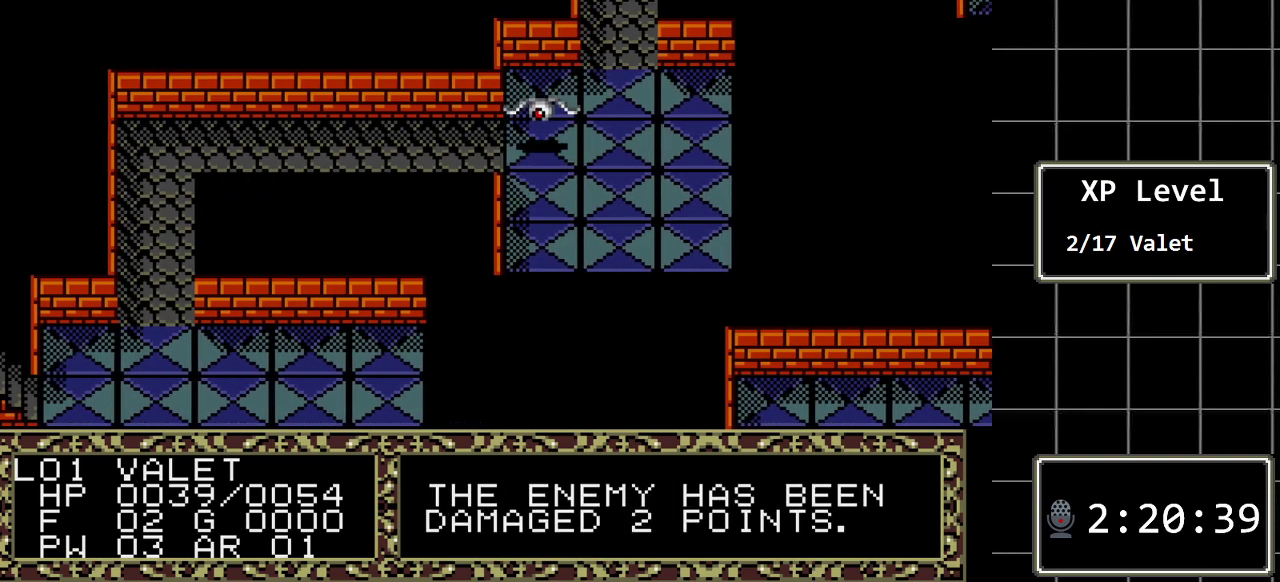
{"buttons": [], "events": []}
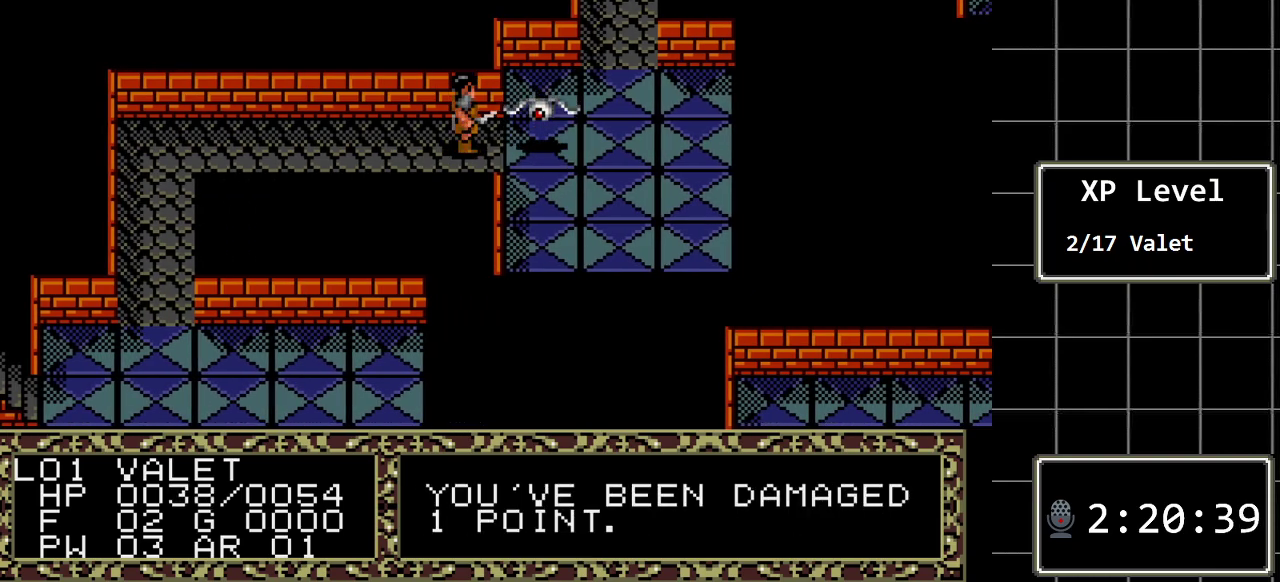
{"buttons": [], "events": [[150, "DPAD_RIGHT", "down"], [400, "DPAD_RIGHT", "up"]]}
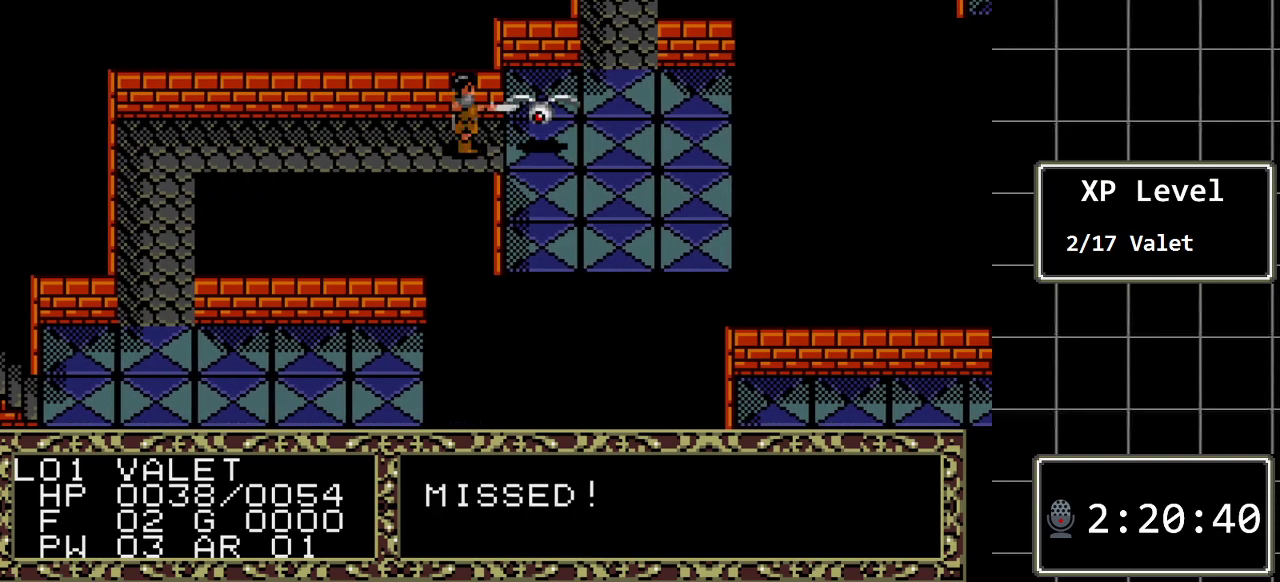
{"buttons": [], "events": []}
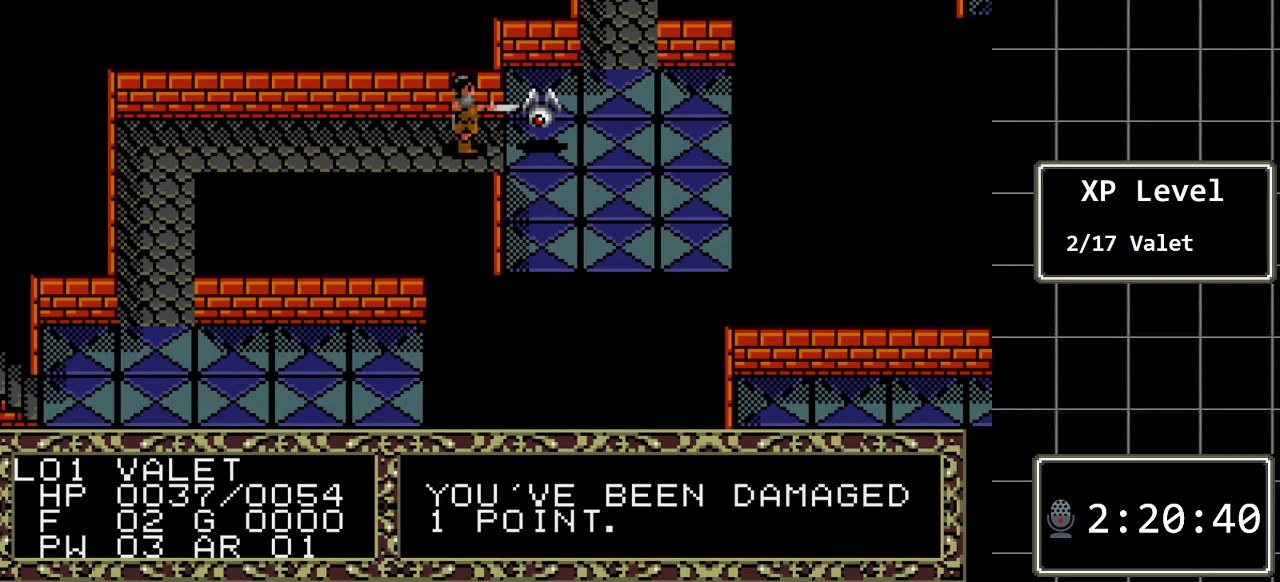
{"buttons": ["DPAD_RIGHT"], "events": [[467, "DPAD_RIGHT", "down"]]}
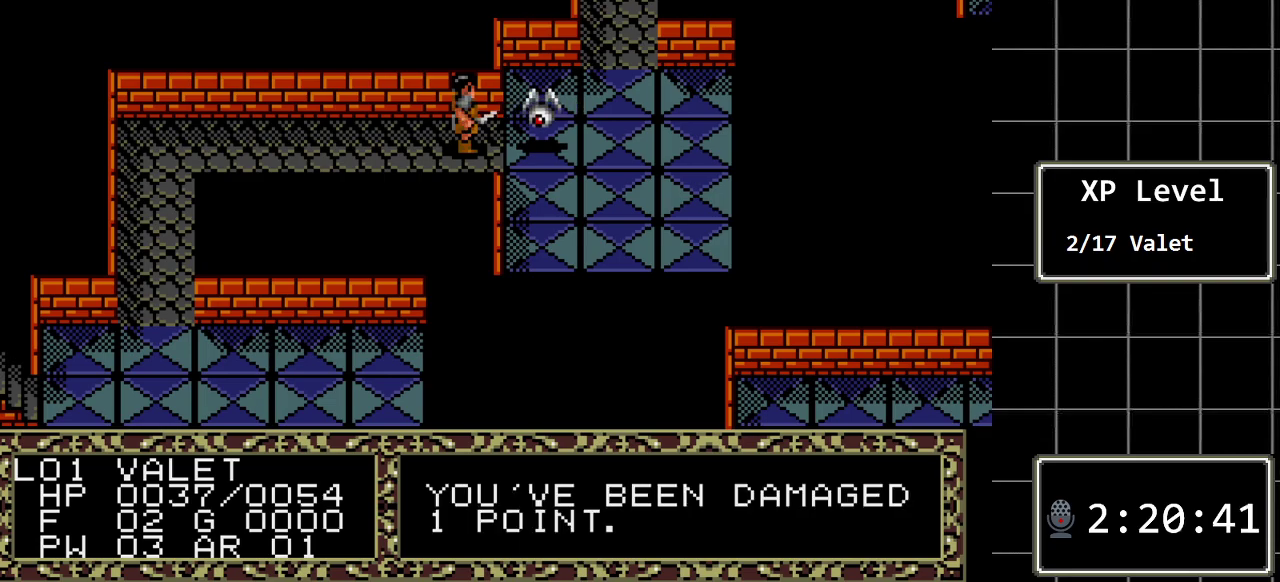
{"buttons": [], "events": [[183, "DPAD_RIGHT", "up"]]}
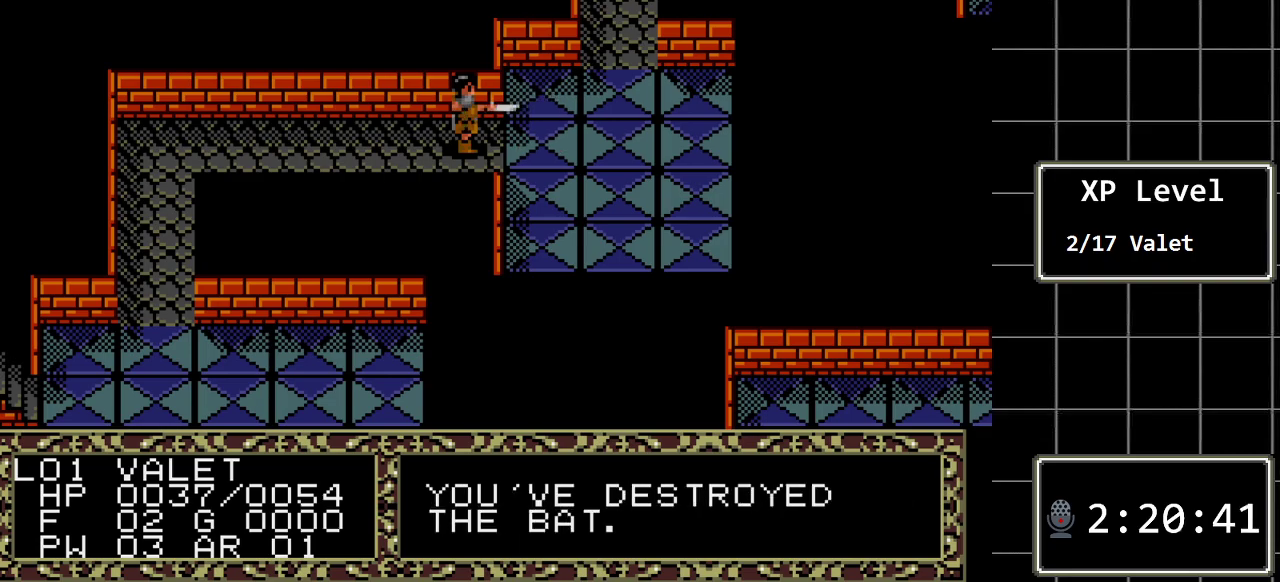
{"buttons": ["DPAD_RIGHT"], "events": [[167, "DPAD_RIGHT", "down"]]}
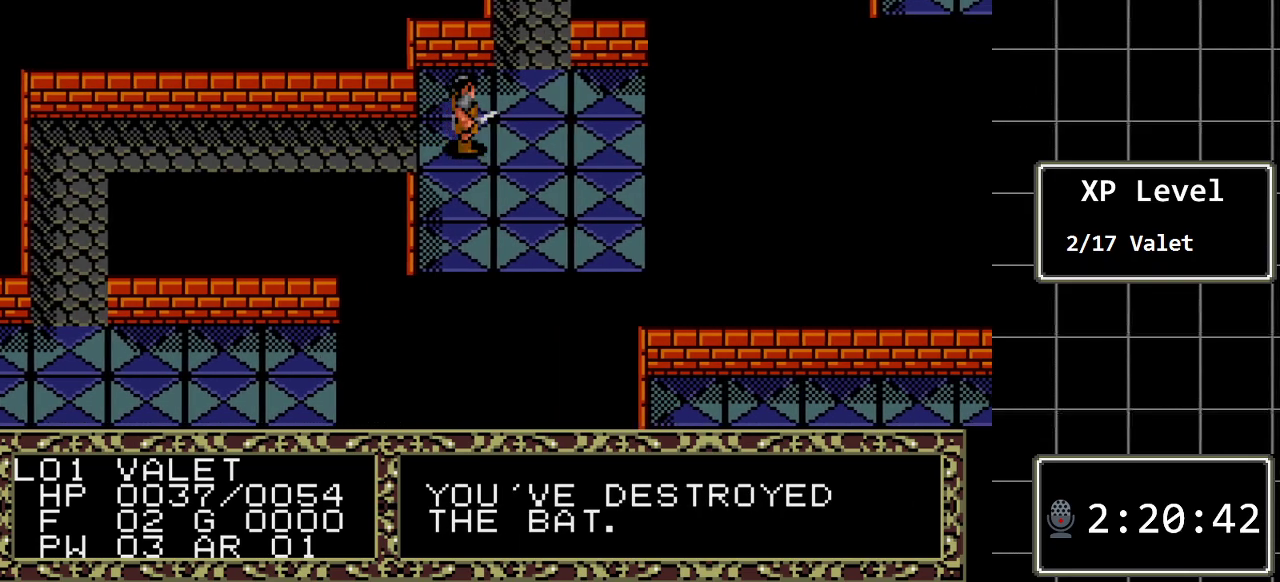
{"buttons": ["DPAD_UP"], "events": [[117, "DPAD_RIGHT", "up"], [117, "DPAD_UP", "down"]]}
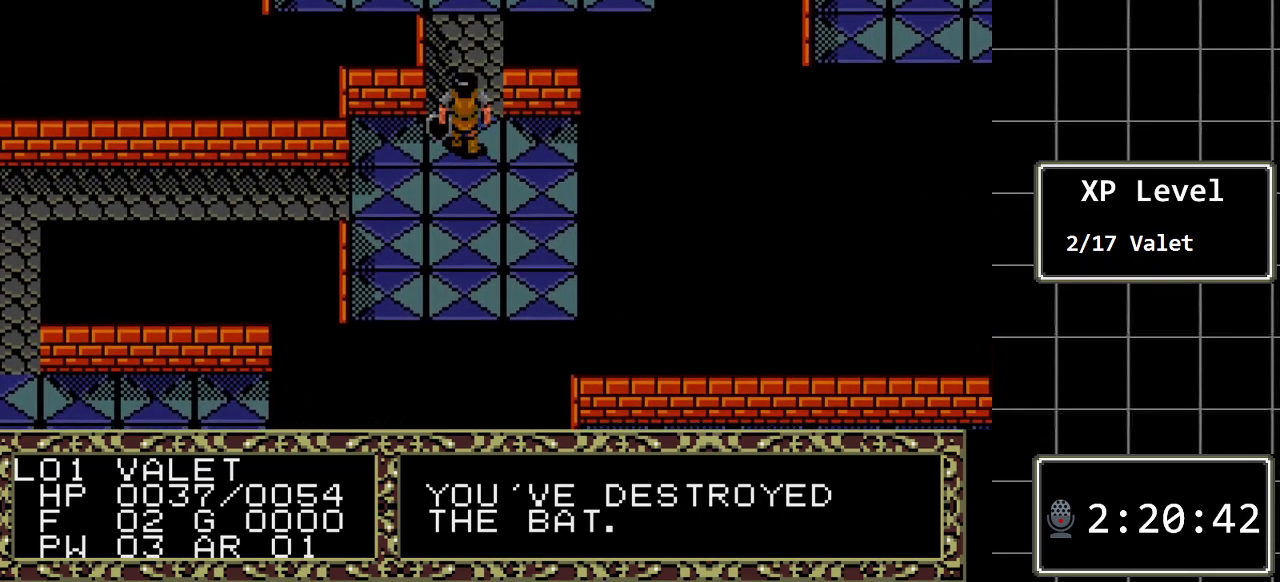
{"buttons": ["DPAD_UP"], "events": []}
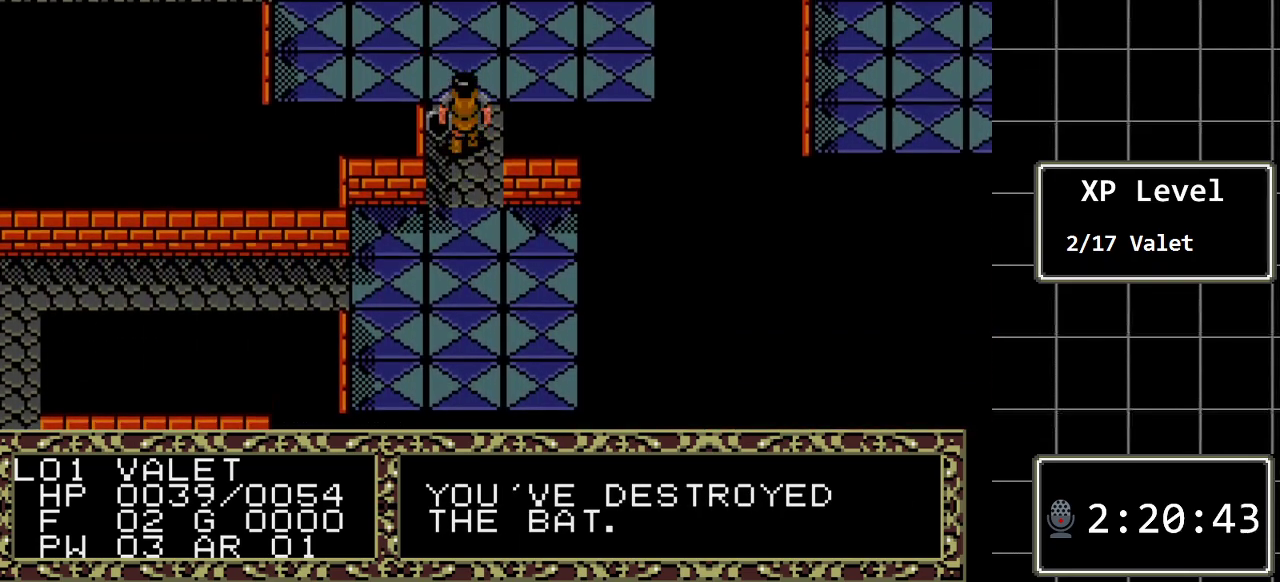
{"buttons": ["DPAD_UP"], "events": []}
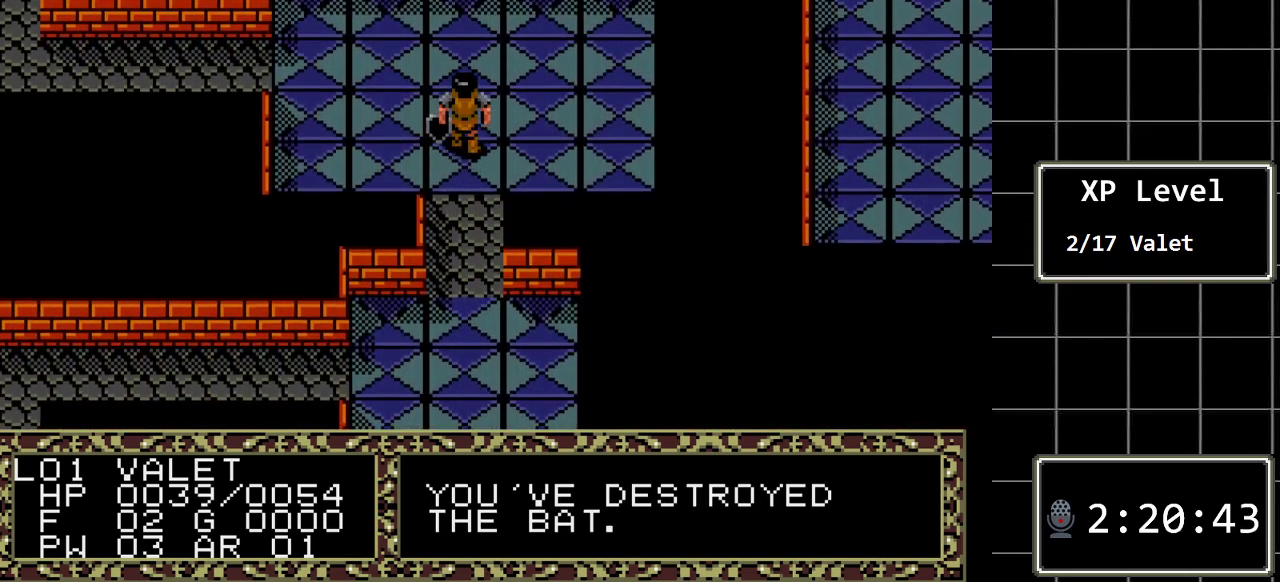
{"buttons": ["DPAD_LEFT"], "events": [[367, "DPAD_LEFT", "down"], [367, "DPAD_UP", "up"]]}
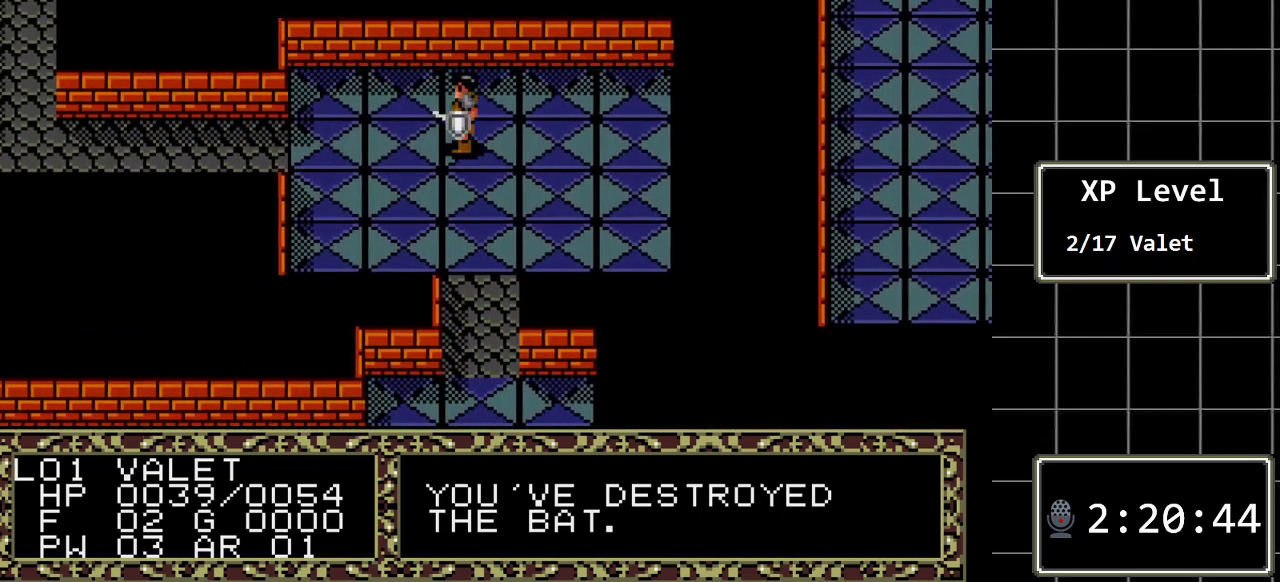
{"buttons": ["DPAD_LEFT"], "events": []}
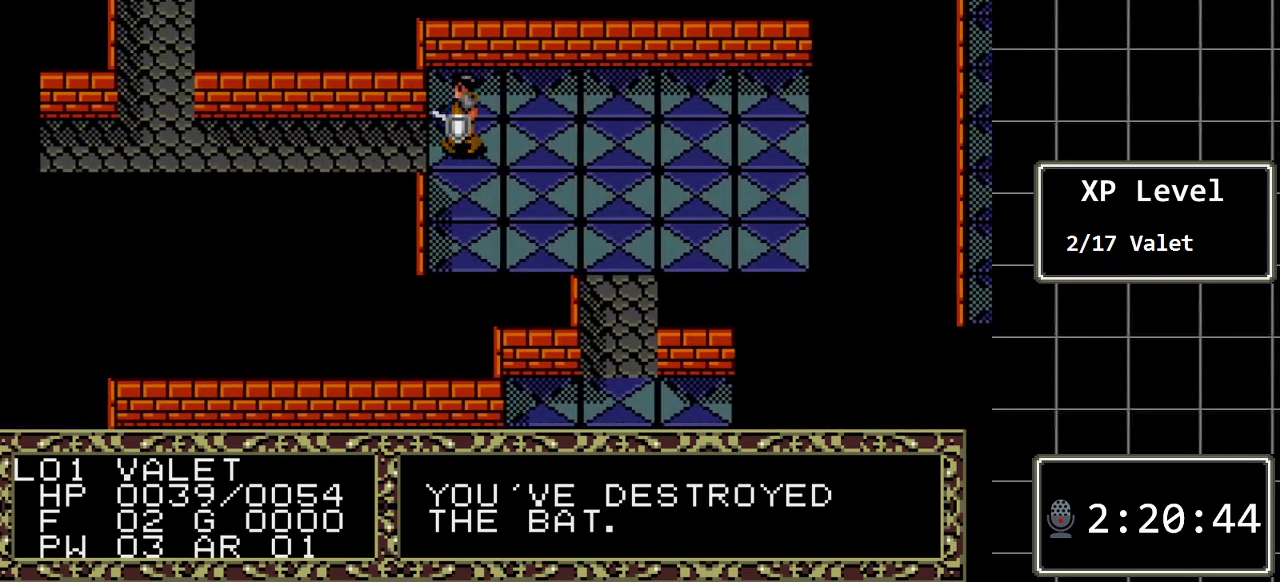
{"buttons": ["DPAD_LEFT"], "events": []}
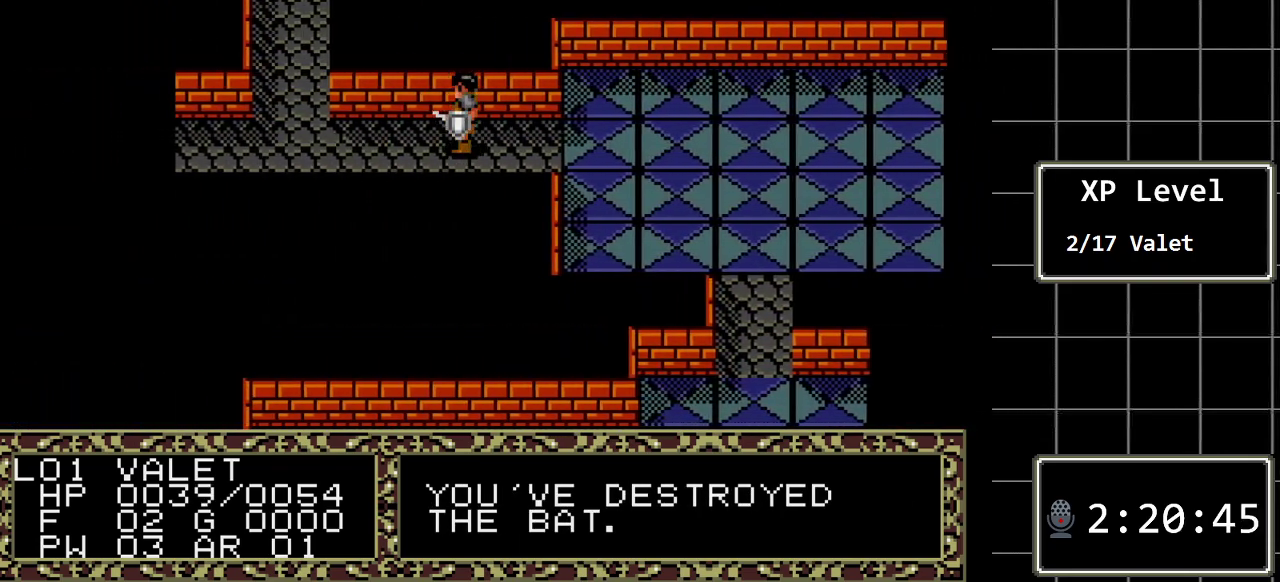
{"buttons": [], "events": [[400, "DPAD_LEFT", "up"]]}
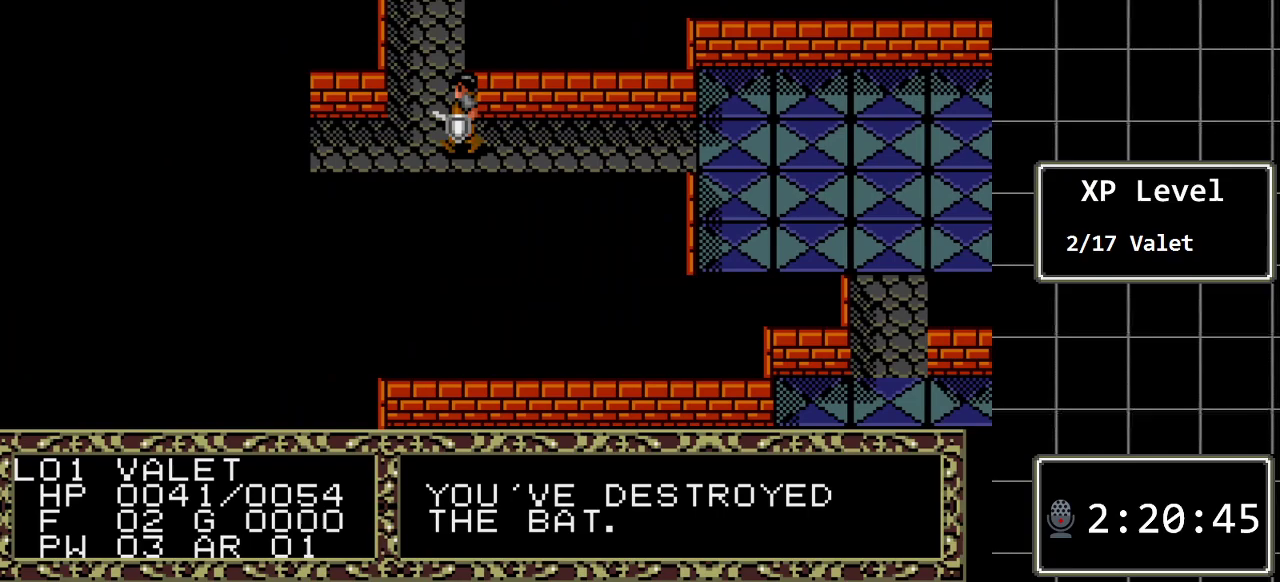
{"buttons": [], "events": []}